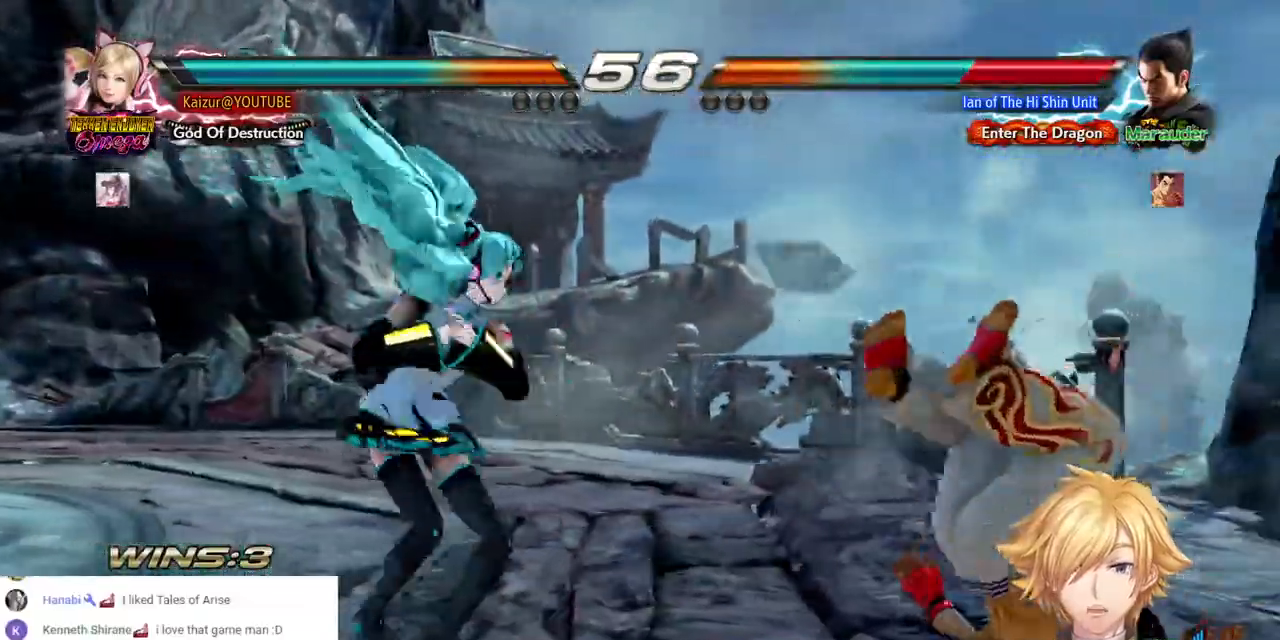
Gameplay with a controller (PlayStation layout); each line is a JSON object with the inputs held at the frame after it (dt_ms = milliseconds from this image to that frame). "events" lists button and stick changes between this image and that frame as [ms after this image, input, new state], when the widget could be followed in between. Not read: DPAD_UP SELECT SQUARE START.
{"dt_ms": 500, "buttons": ["DPAD_RIGHT"], "left_stick": "center", "right_stick": "center", "events": [[117, "R1", "up"], [200, "R1", "down"], [317, "R1", "up"], [417, "R1", "down"], [483, "R1", "up"]]}
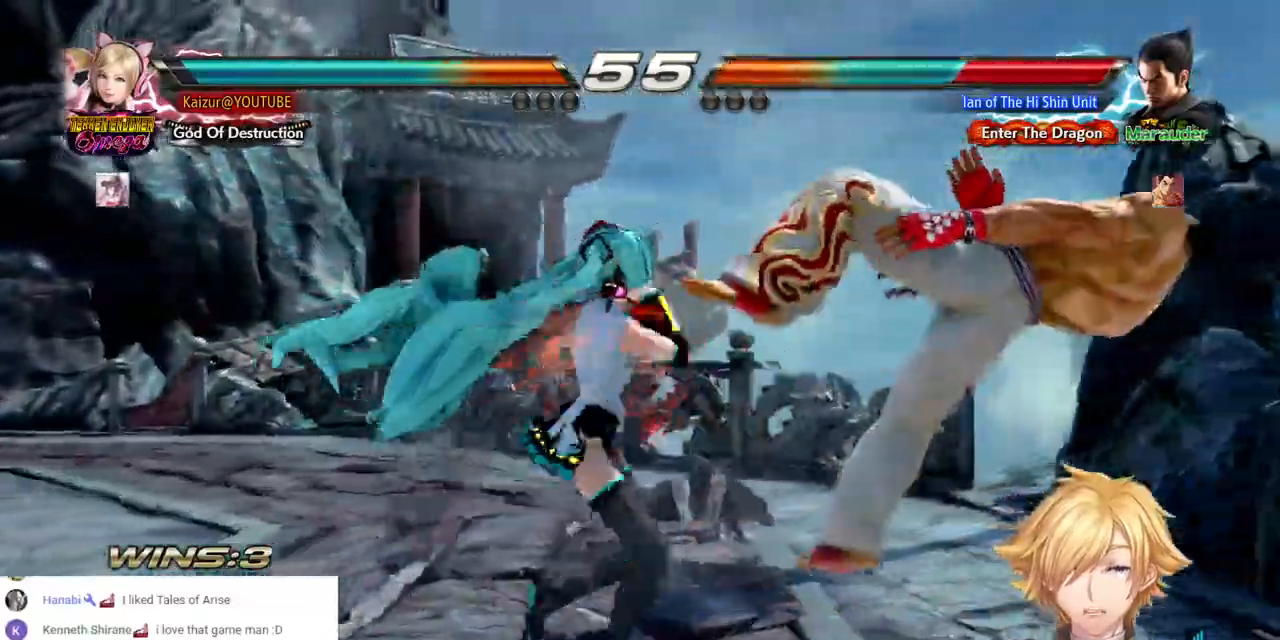
{"dt_ms": 1000, "buttons": ["DPAD_DOWN", "DPAD_RIGHT"], "left_stick": "center", "right_stick": "center"}
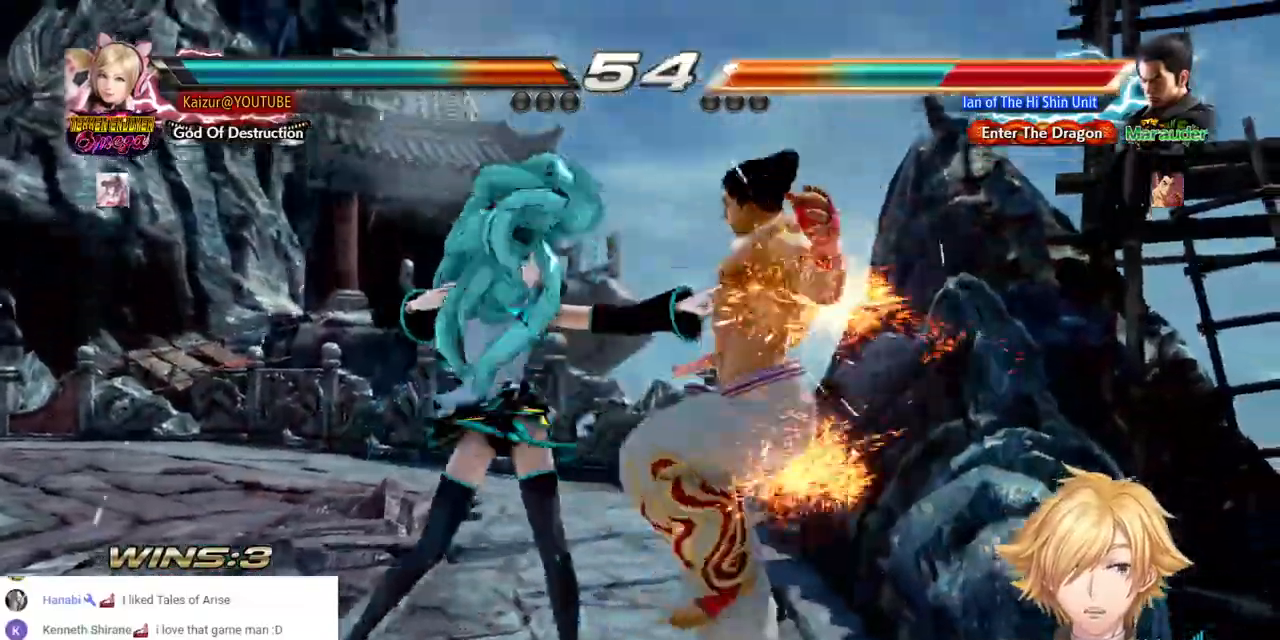
{"dt_ms": 500, "buttons": [], "left_stick": "center", "right_stick": "center", "events": [[350, "DPAD_DOWN", "up"], [350, "DPAD_RIGHT", "up"]]}
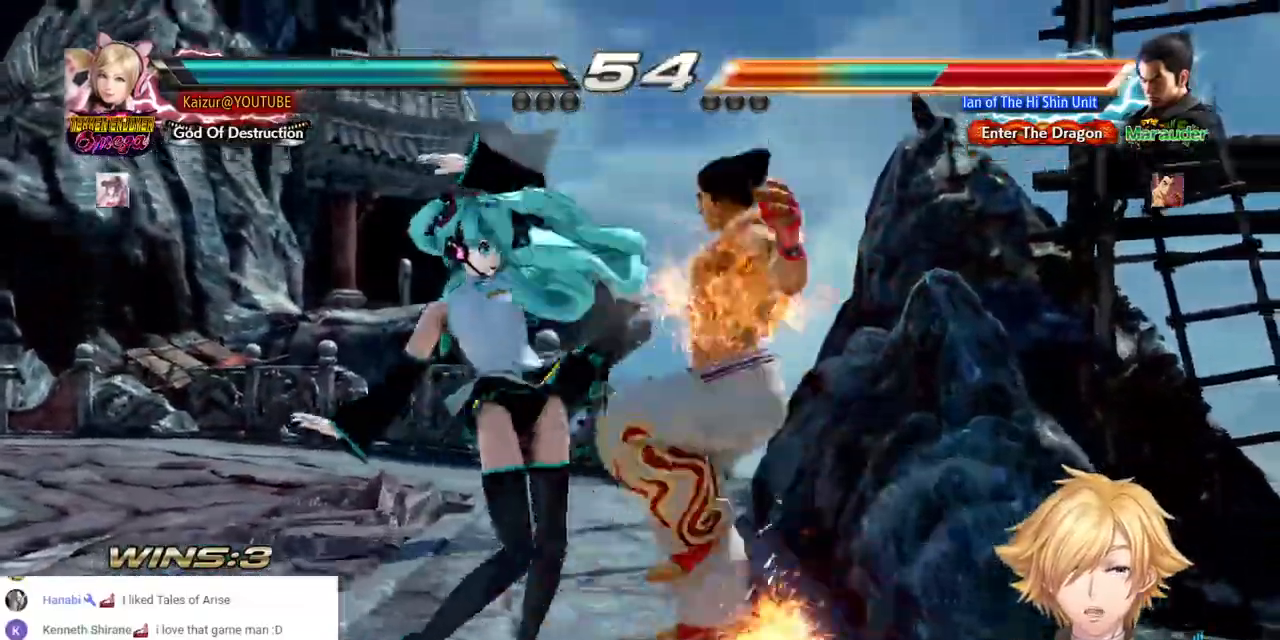
{"dt_ms": 500, "buttons": [], "left_stick": "center", "right_stick": "center", "events": [[50, "CROSS", "down"], [133, "CROSS", "up"], [200, "CROSS", "down"], [283, "CROSS", "up"], [350, "CIRCLE", "down"], [467, "CIRCLE", "up"]]}
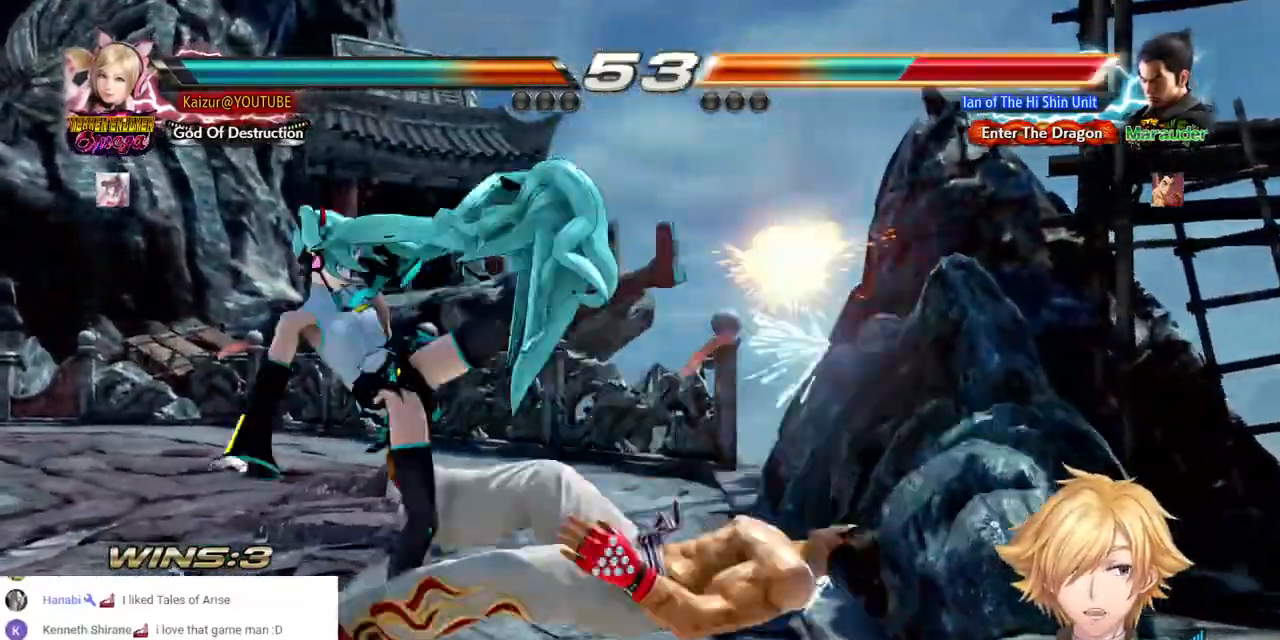
{"dt_ms": 500, "buttons": ["CIRCLE"], "left_stick": "center", "right_stick": "center", "events": [[33, "CIRCLE", "down"], [133, "CIRCLE", "up"], [200, "CIRCLE", "down"], [300, "CIRCLE", "up"], [350, "CIRCLE", "down"], [450, "CIRCLE", "up"], [500, "CIRCLE", "down"]]}
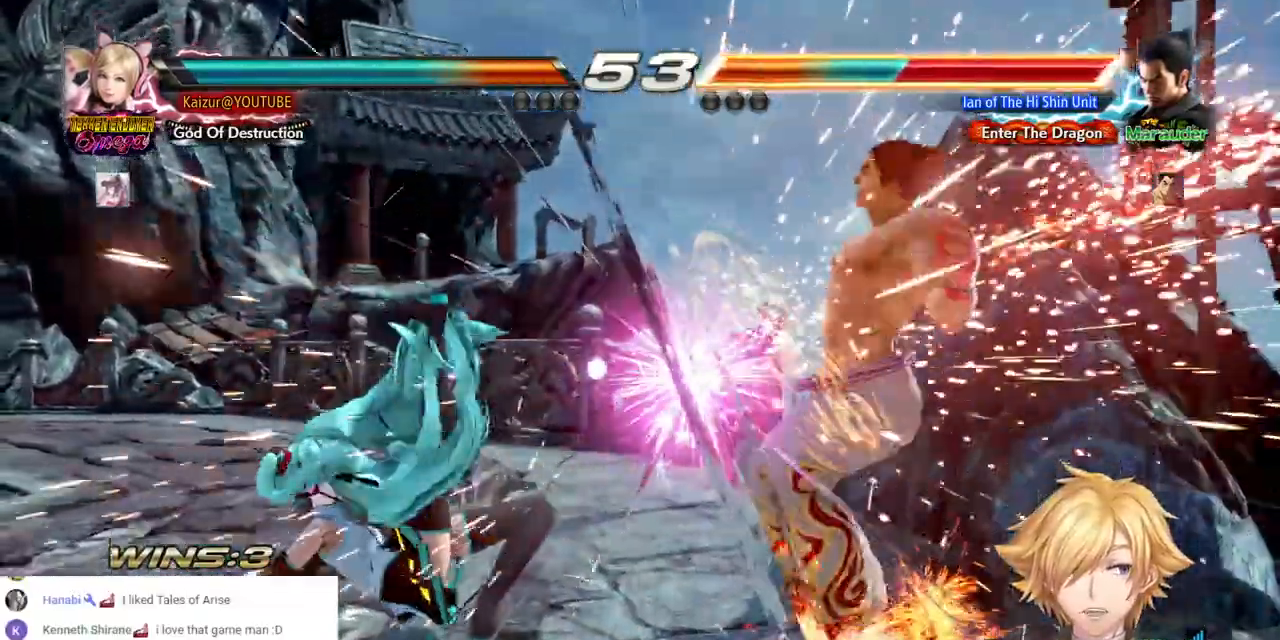
{"dt_ms": 500, "buttons": ["CIRCLE"], "left_stick": "center", "right_stick": "center"}
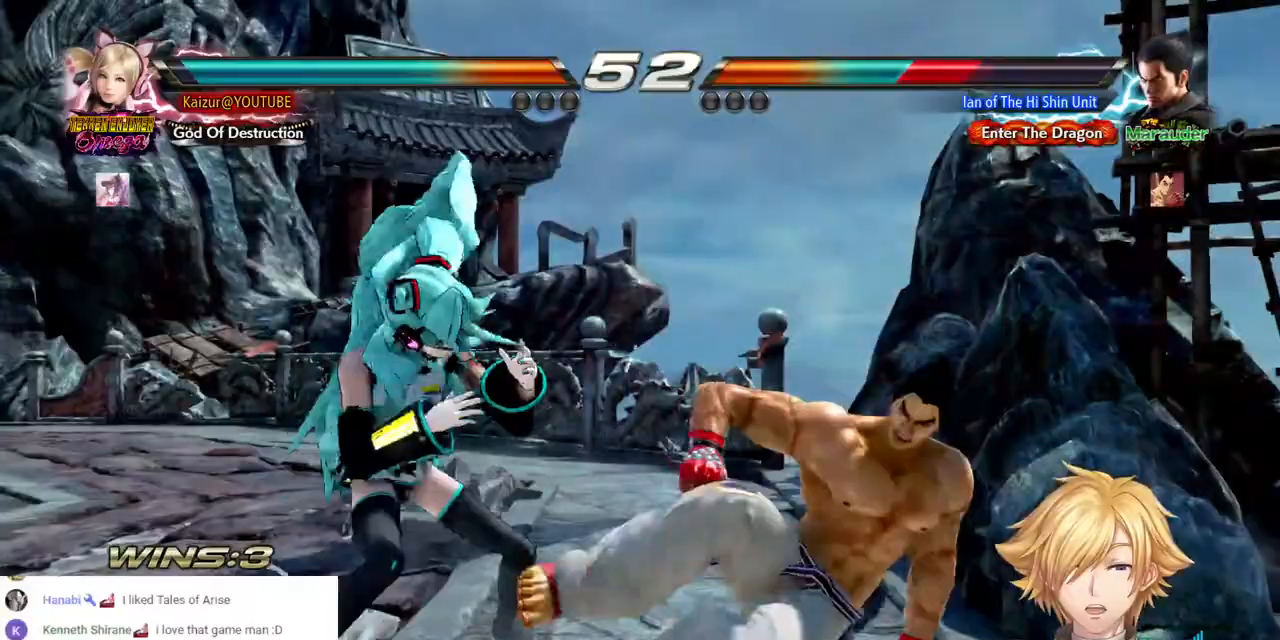
{"dt_ms": 500, "buttons": ["CIRCLE"], "left_stick": "center", "right_stick": "center", "events": [[67, "CIRCLE", "up"], [133, "CIRCLE", "down"], [233, "CIRCLE", "up"], [300, "CIRCLE", "down"], [350, "CIRCLE", "up"], [433, "CIRCLE", "down"]]}
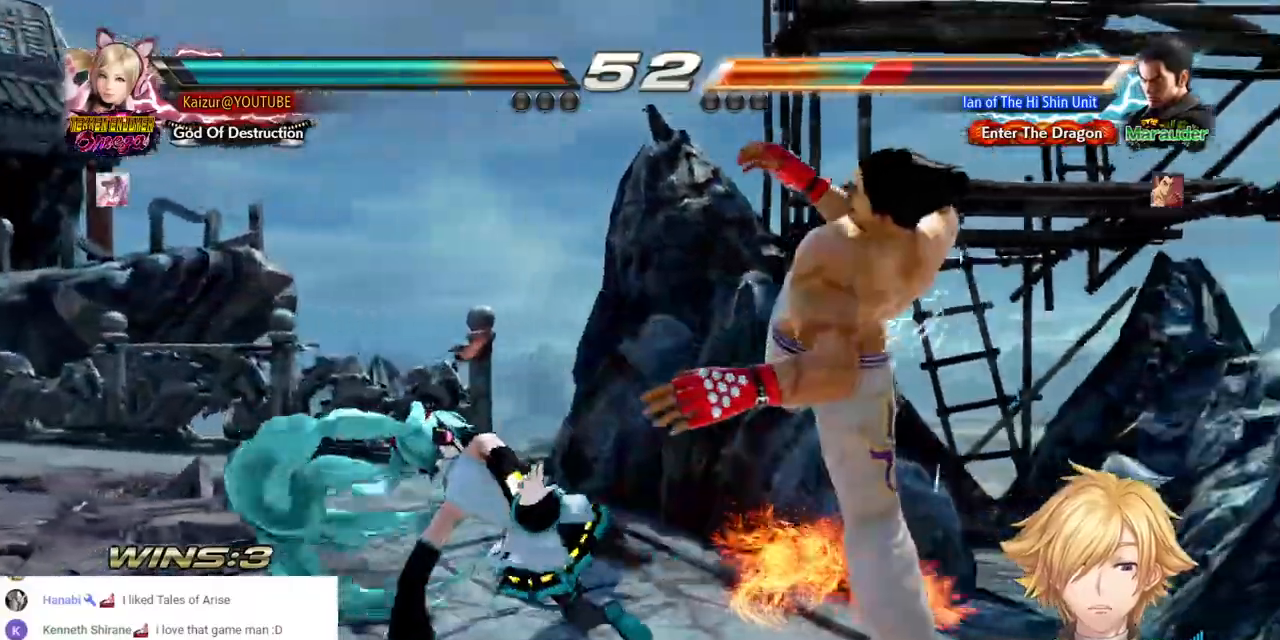
{"dt_ms": 500, "buttons": ["TRIANGLE"], "left_stick": "center", "right_stick": "center", "events": [[33, "CIRCLE", "up"], [433, "TRIANGLE", "down"]]}
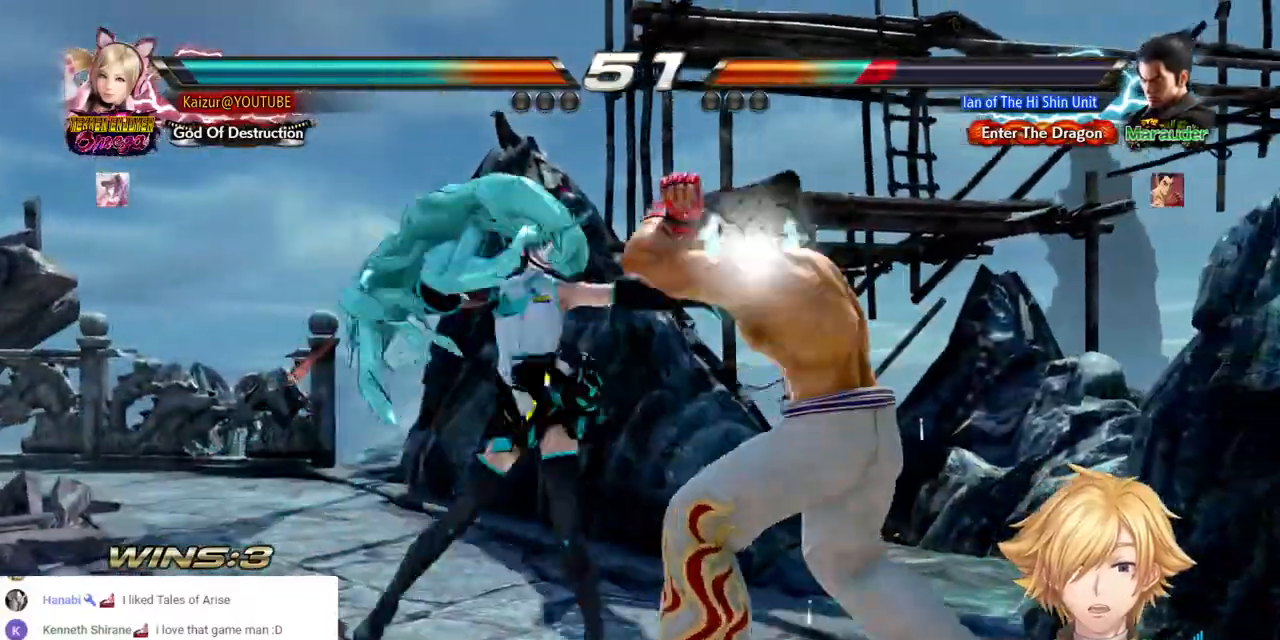
{"dt_ms": 500, "buttons": [], "left_stick": "center", "right_stick": "center", "events": [[33, "TRIANGLE", "up"]]}
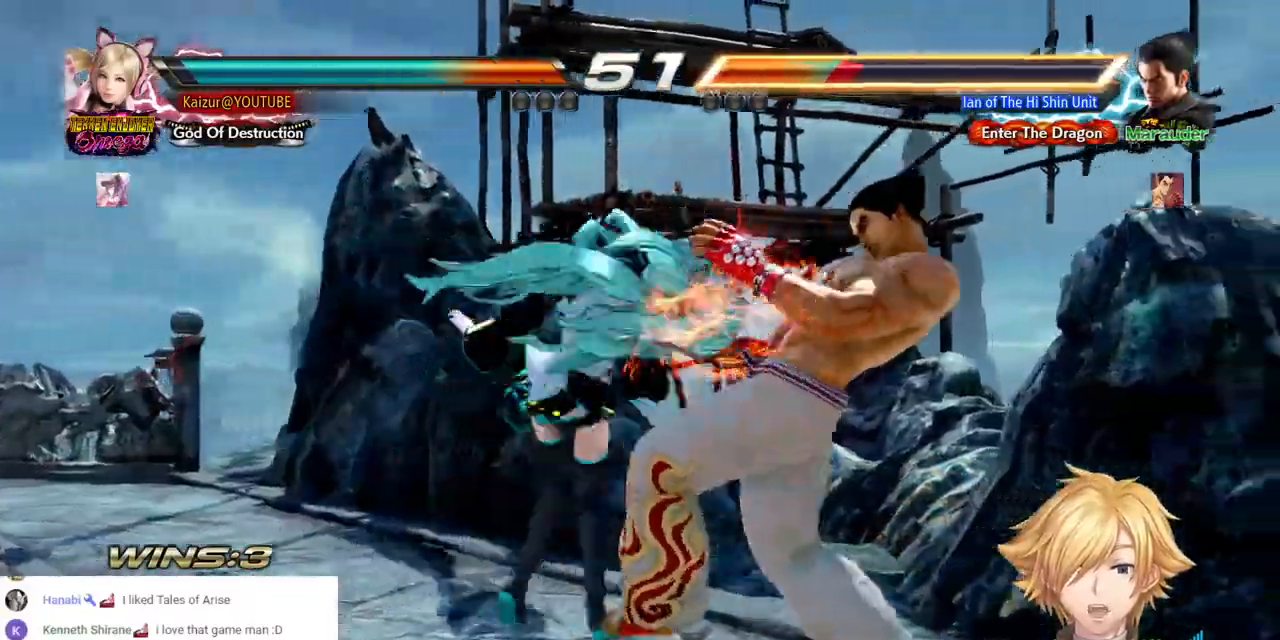
{"dt_ms": 500, "buttons": ["DPAD_LEFT"], "left_stick": "center", "right_stick": "center", "events": [[233, "DPAD_LEFT", "down"]]}
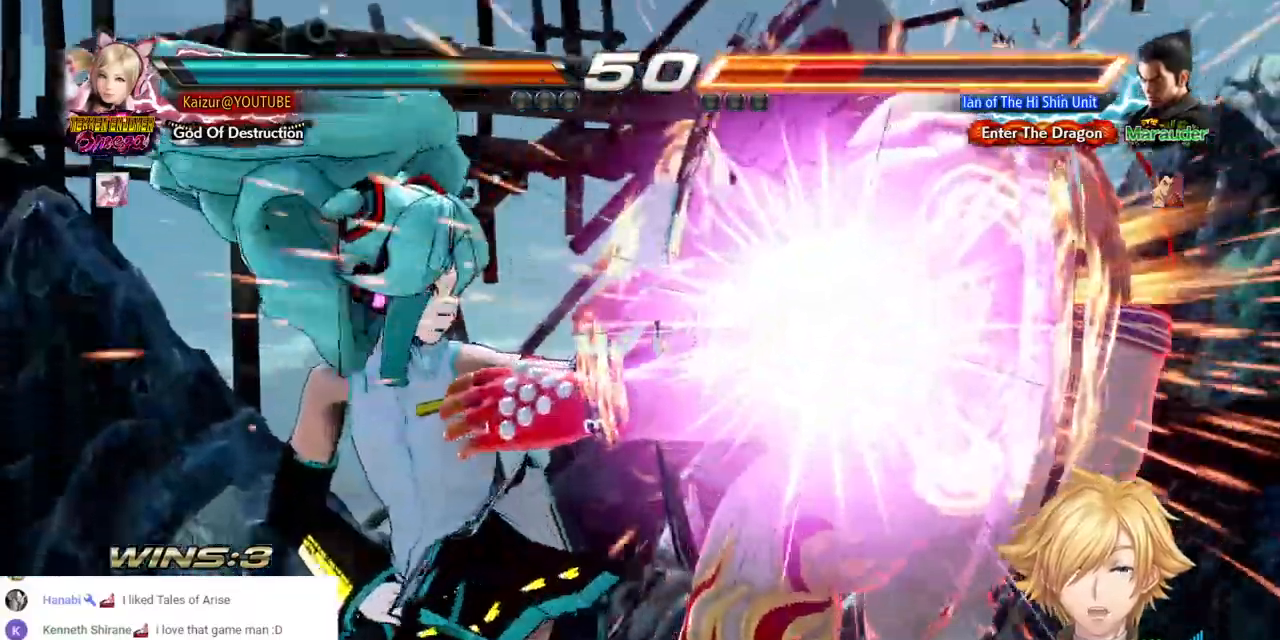
{"dt_ms": 1000, "buttons": [], "left_stick": "center", "right_stick": "center"}
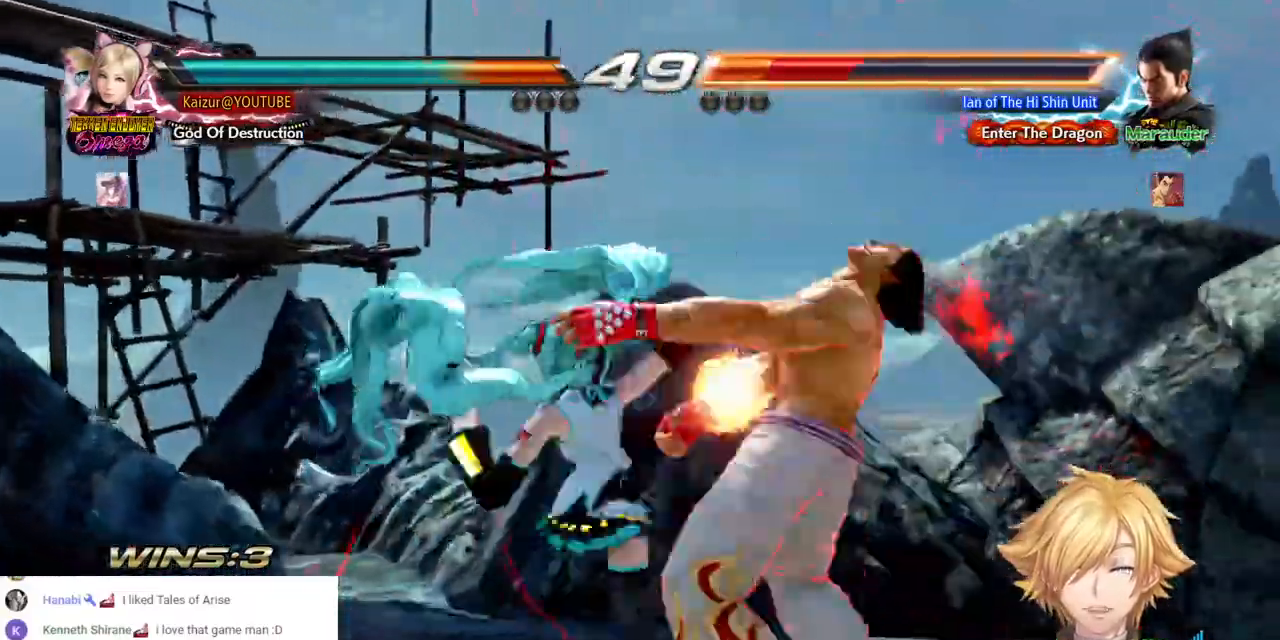
{"dt_ms": 500, "buttons": [], "left_stick": "center", "right_stick": "center", "events": [[17, "CIRCLE", "down"], [100, "CIRCLE", "up"], [133, "CROSS", "down"], [233, "CROSS", "up"], [283, "CROSS", "down"], [367, "CROSS", "up"]]}
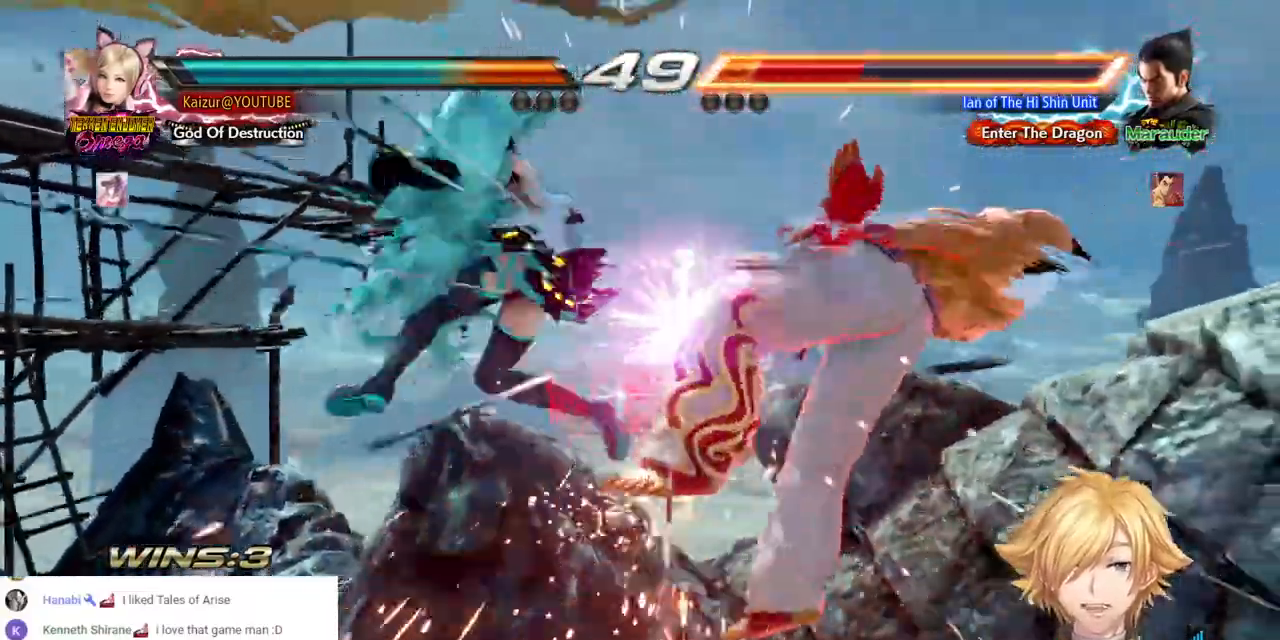
{"dt_ms": 500, "buttons": [], "left_stick": "center", "right_stick": "center", "events": []}
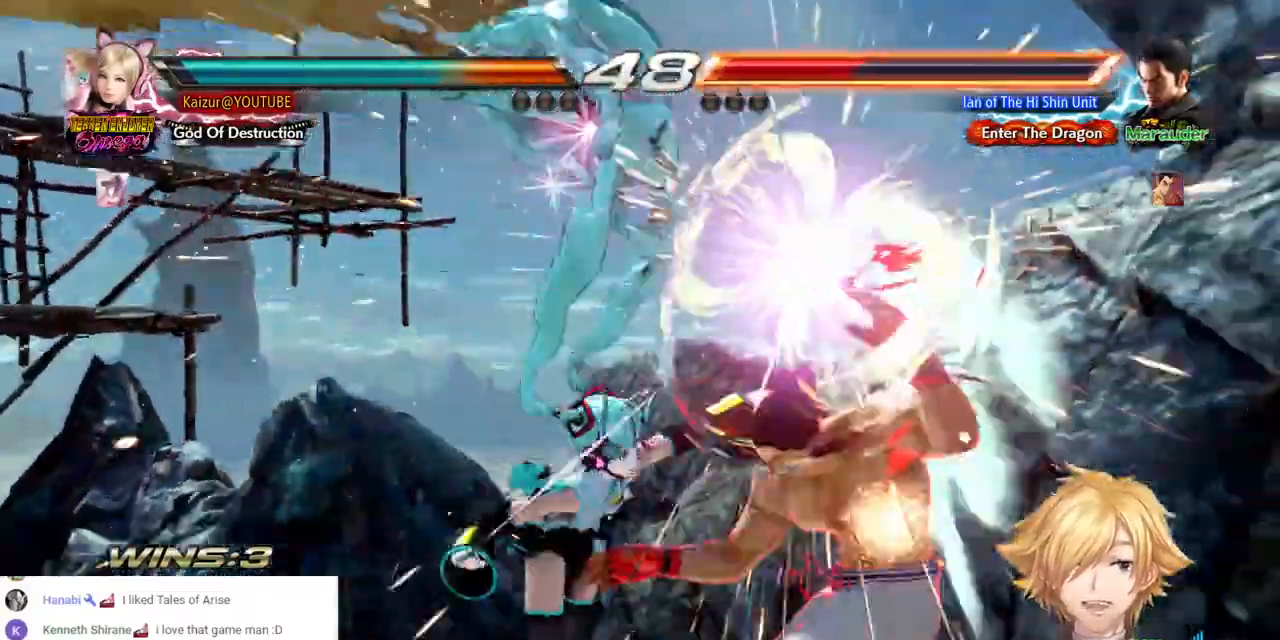
{"dt_ms": 500, "buttons": ["DPAD_DOWN", "DPAD_RIGHT"], "left_stick": "center", "right_stick": "center", "events": [[400, "DPAD_DOWN", "down"], [400, "DPAD_RIGHT", "down"]]}
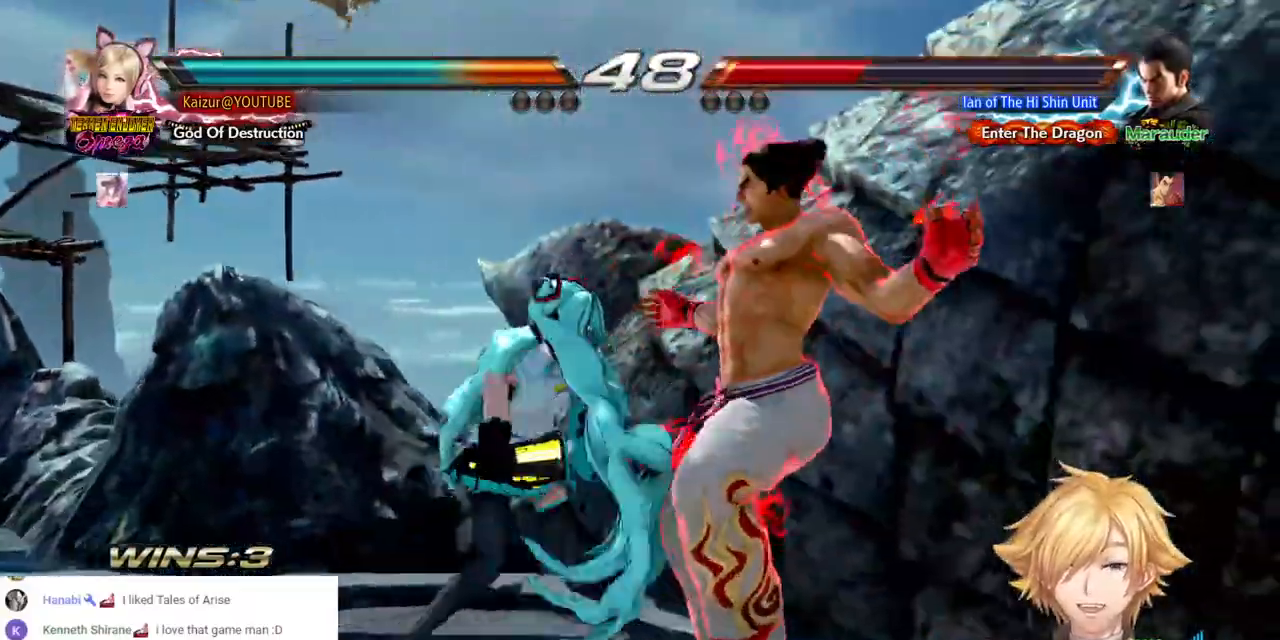
{"dt_ms": 500, "buttons": [], "left_stick": "center", "right_stick": "center", "events": [[317, "DPAD_DOWN", "up"], [317, "DPAD_RIGHT", "up"], [417, "CROSS", "down"], [500, "CROSS", "up"]]}
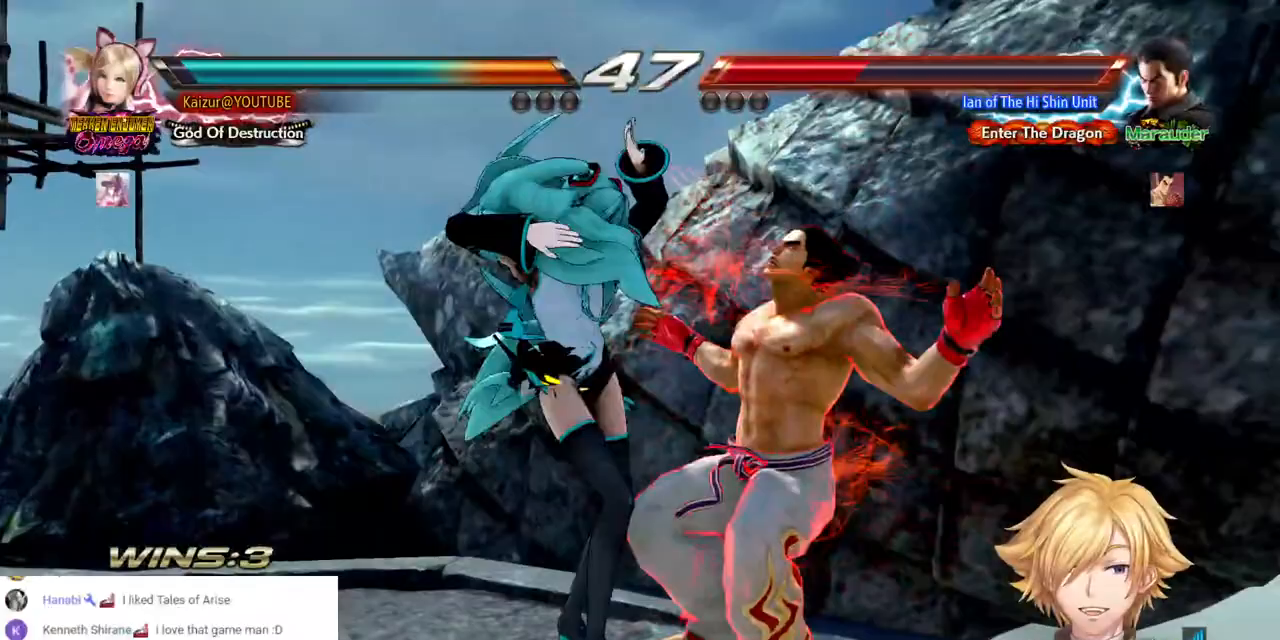
{"dt_ms": 500, "buttons": ["CIRCLE"], "left_stick": "center", "right_stick": "center", "events": [[83, "CIRCLE", "down"], [183, "CIRCLE", "up"], [233, "CIRCLE", "down"], [367, "CIRCLE", "up"], [433, "CIRCLE", "down"]]}
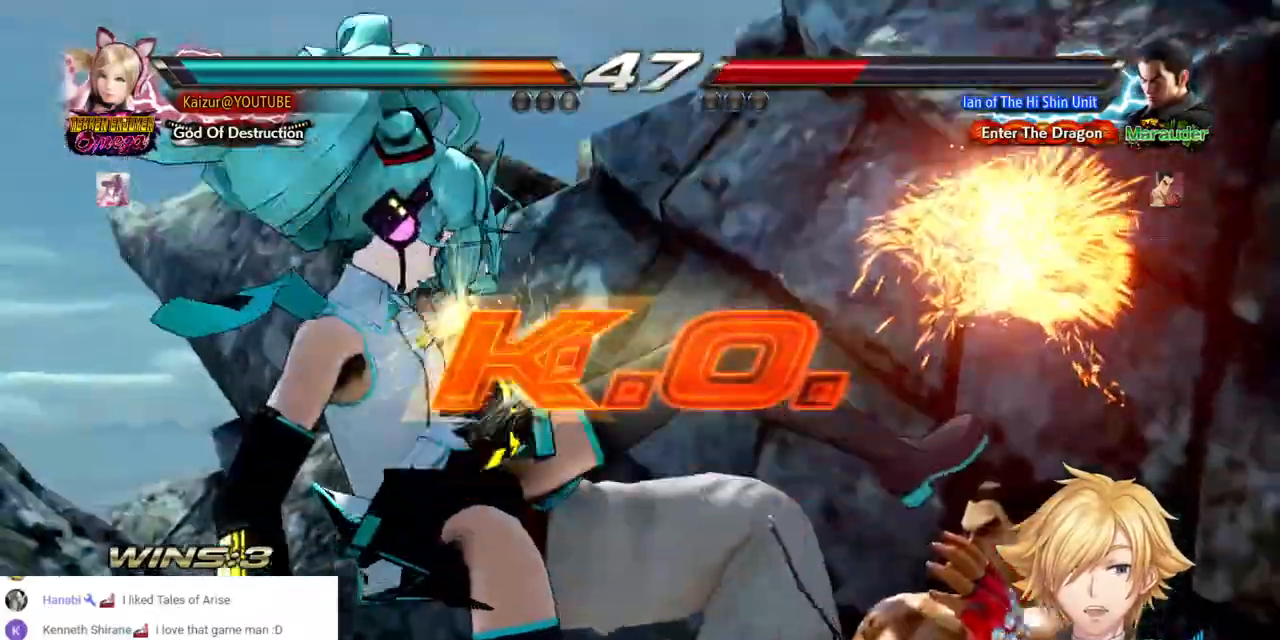
{"dt_ms": 500, "buttons": ["CIRCLE"], "left_stick": "center", "right_stick": "center", "events": [[33, "CIRCLE", "up"], [100, "CIRCLE", "down"], [200, "CIRCLE", "up"], [267, "CIRCLE", "down"], [383, "CIRCLE", "up"], [450, "CIRCLE", "down"]]}
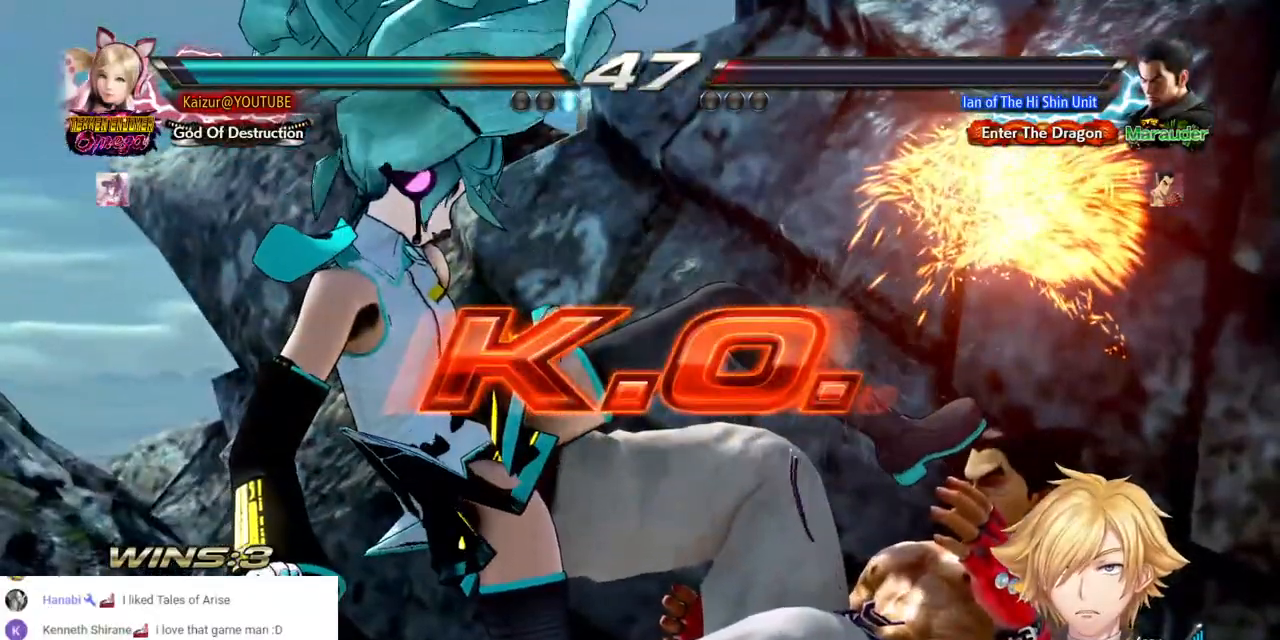
{"dt_ms": 500, "buttons": ["CIRCLE"], "left_stick": "center", "right_stick": "center", "events": [[50, "CIRCLE", "up"], [133, "CIRCLE", "down"], [233, "CIRCLE", "up"], [300, "CIRCLE", "down"], [400, "CIRCLE", "up"], [467, "CIRCLE", "down"]]}
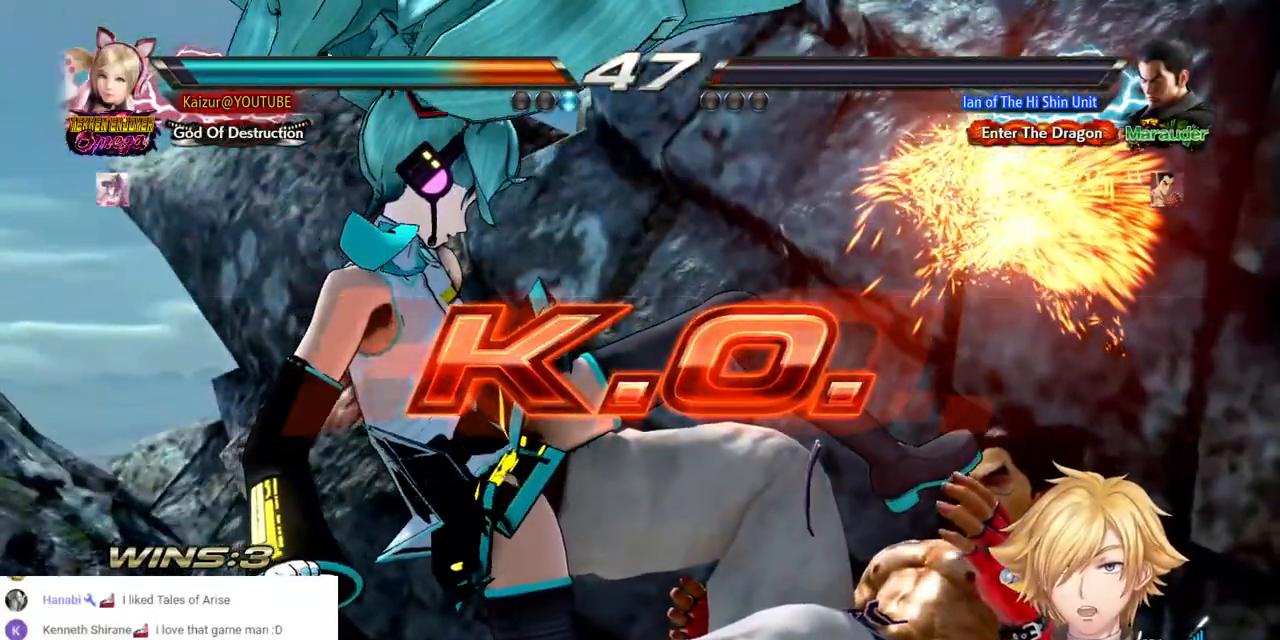
{"dt_ms": 500, "buttons": ["CIRCLE"], "left_stick": "center", "right_stick": "center", "events": [[83, "CIRCLE", "up"], [150, "CIRCLE", "down"], [233, "CIRCLE", "up"], [317, "CIRCLE", "down"], [400, "CIRCLE", "up"], [483, "CIRCLE", "down"]]}
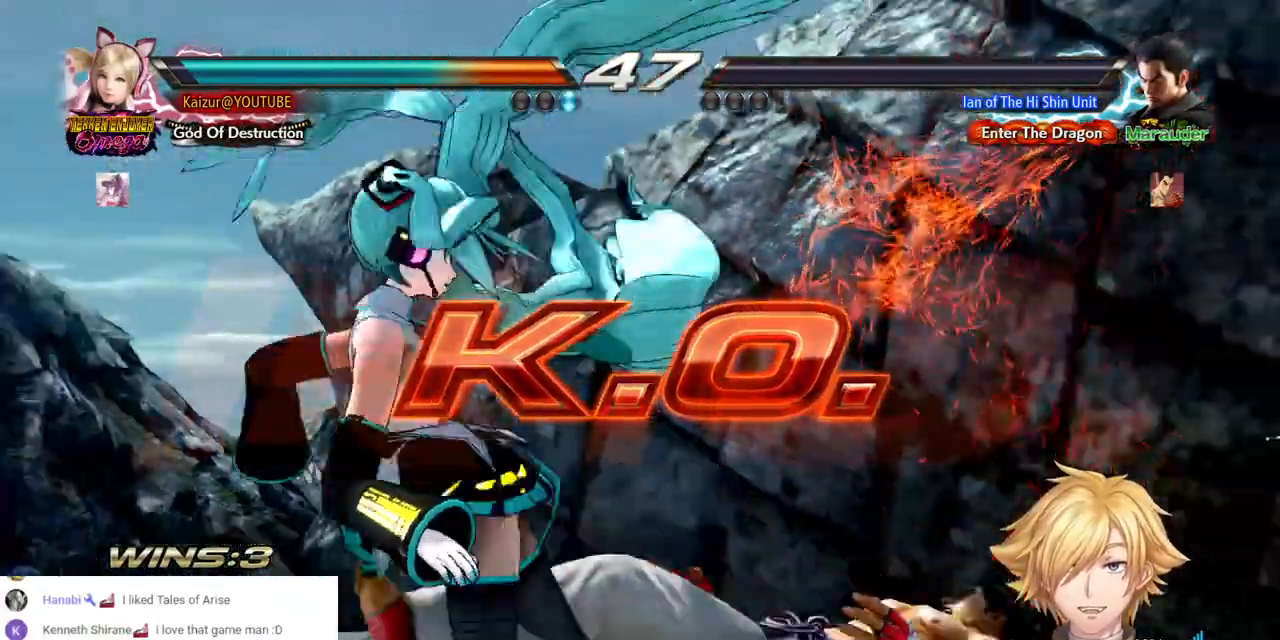
{"dt_ms": 500, "buttons": [], "left_stick": "center", "right_stick": "center", "events": [[67, "CIRCLE", "up"], [117, "CIRCLE", "down"], [217, "CIRCLE", "up"]]}
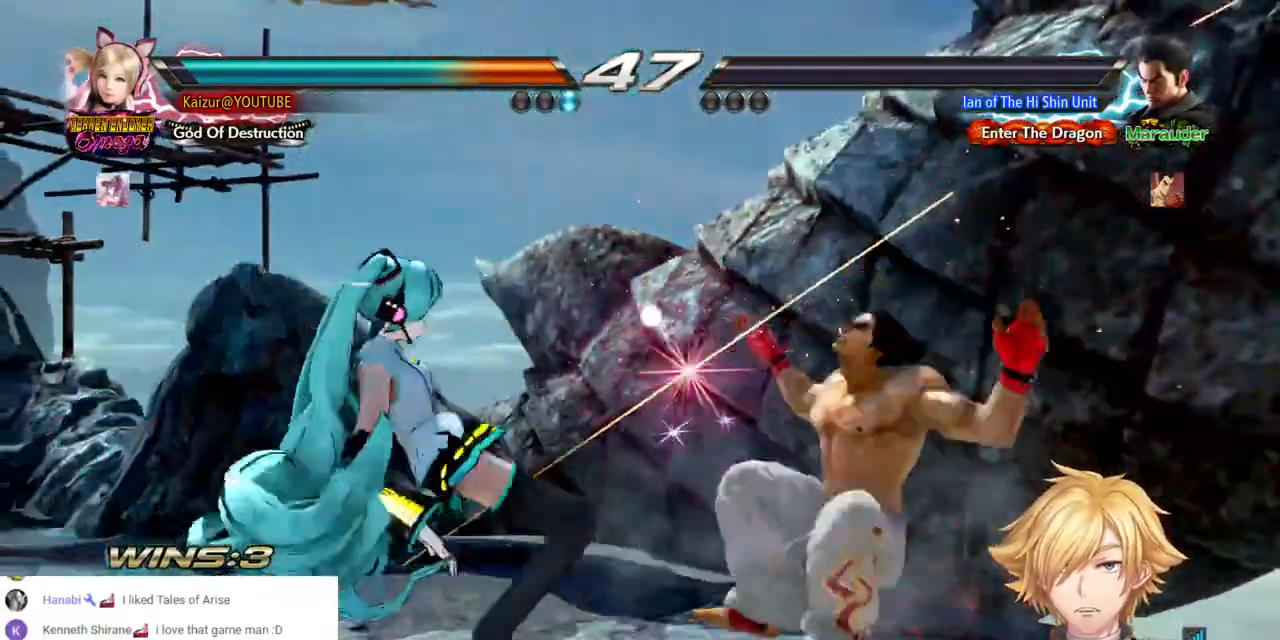
{"dt_ms": 500, "buttons": [], "left_stick": "center", "right_stick": "center", "events": [[50, "DPAD_DOWN", "down"], [50, "DPAD_LEFT", "down"], [100, "CROSS", "down"], [200, "CROSS", "up"], [233, "DPAD_LEFT", "up"], [267, "DPAD_DOWN", "up"]]}
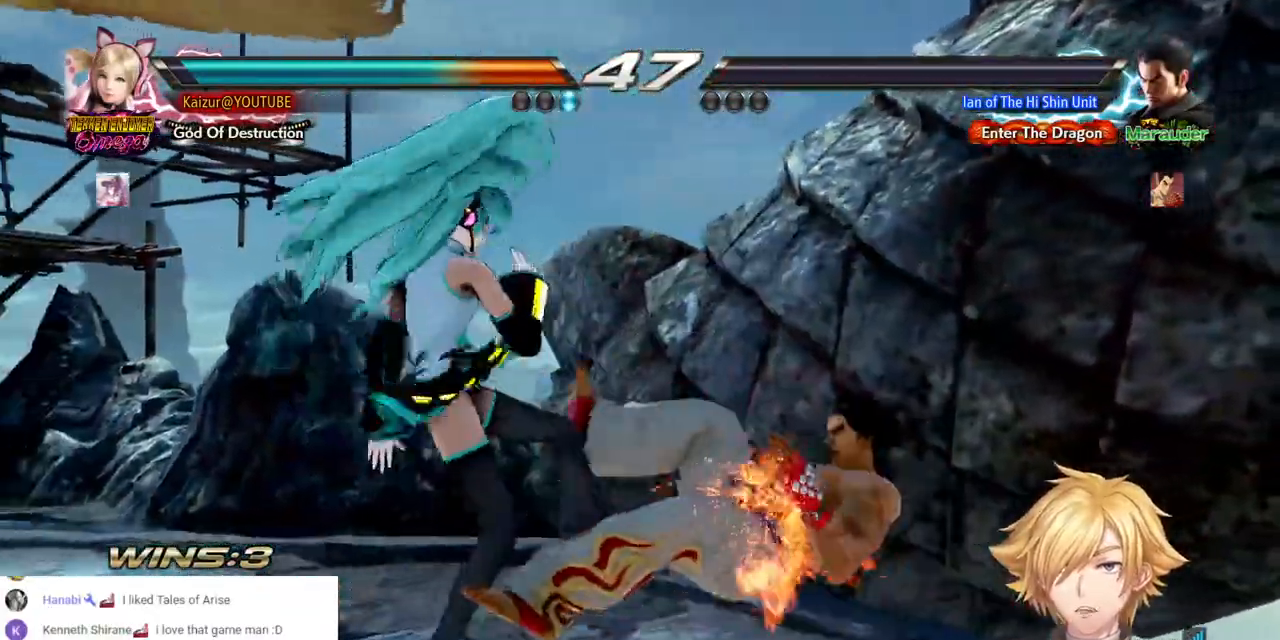
{"dt_ms": 500, "buttons": [], "left_stick": "center", "right_stick": "center", "events": []}
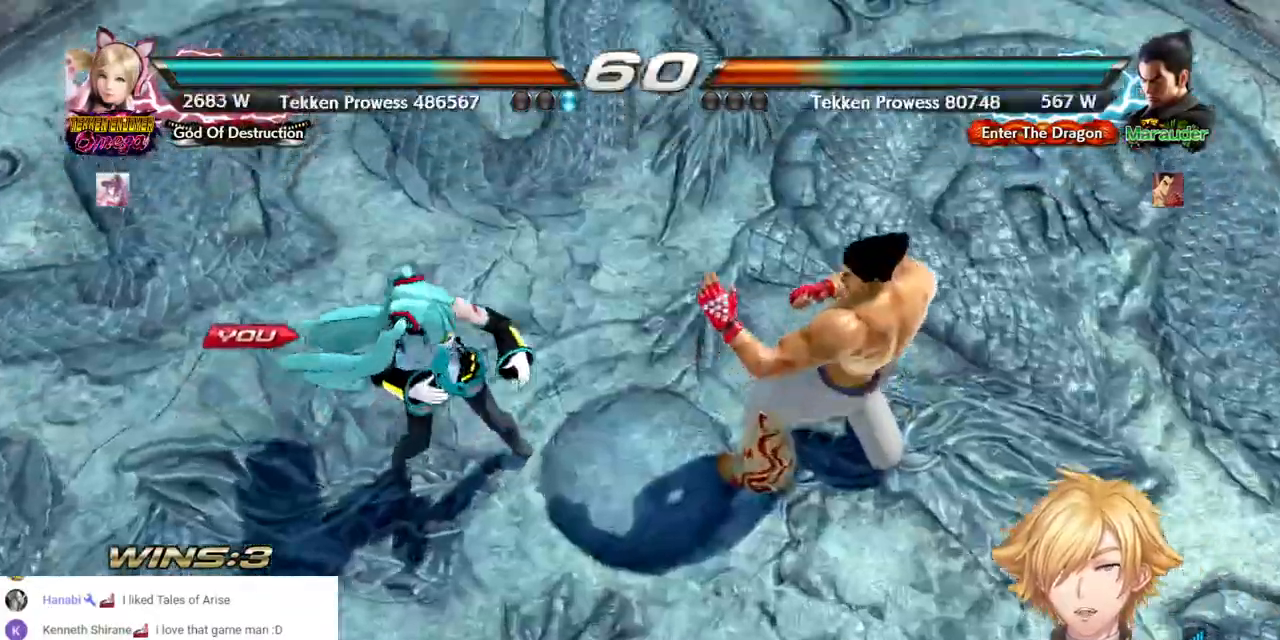
{"dt_ms": 500, "buttons": [], "left_stick": "center", "right_stick": "center", "events": [[333, "R2", "down"], [383, "R2", "up"]]}
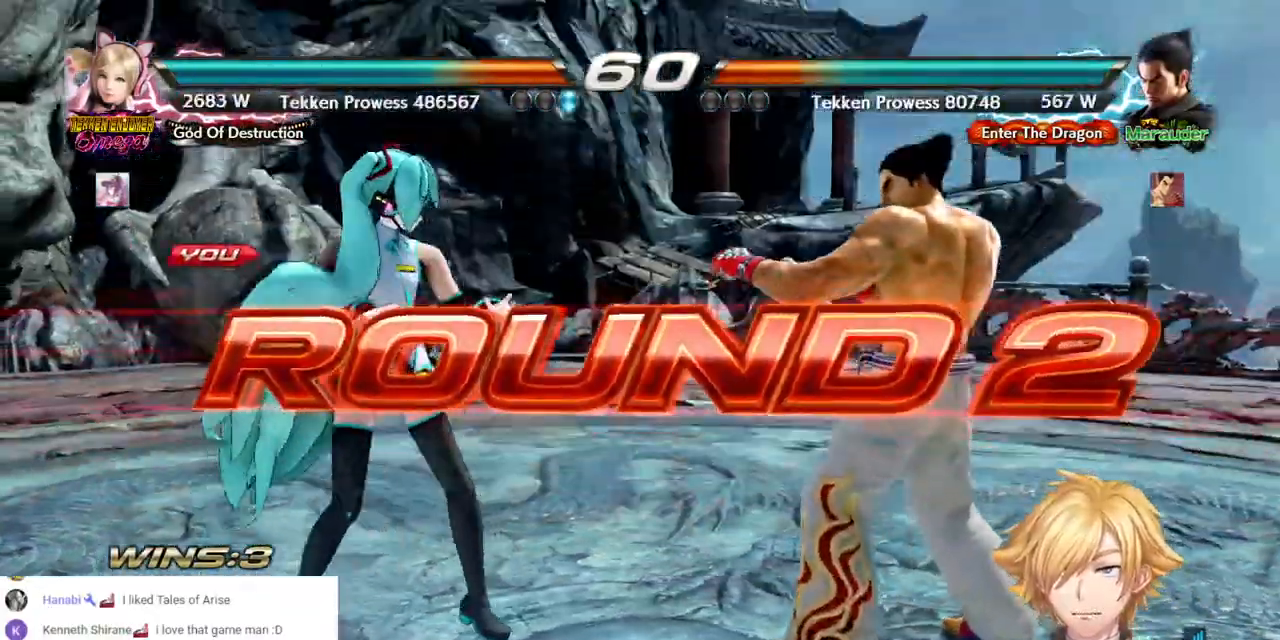
{"dt_ms": 500, "buttons": ["DPAD_LEFT"], "left_stick": "center", "right_stick": "center", "events": [[350, "DPAD_LEFT", "down"]]}
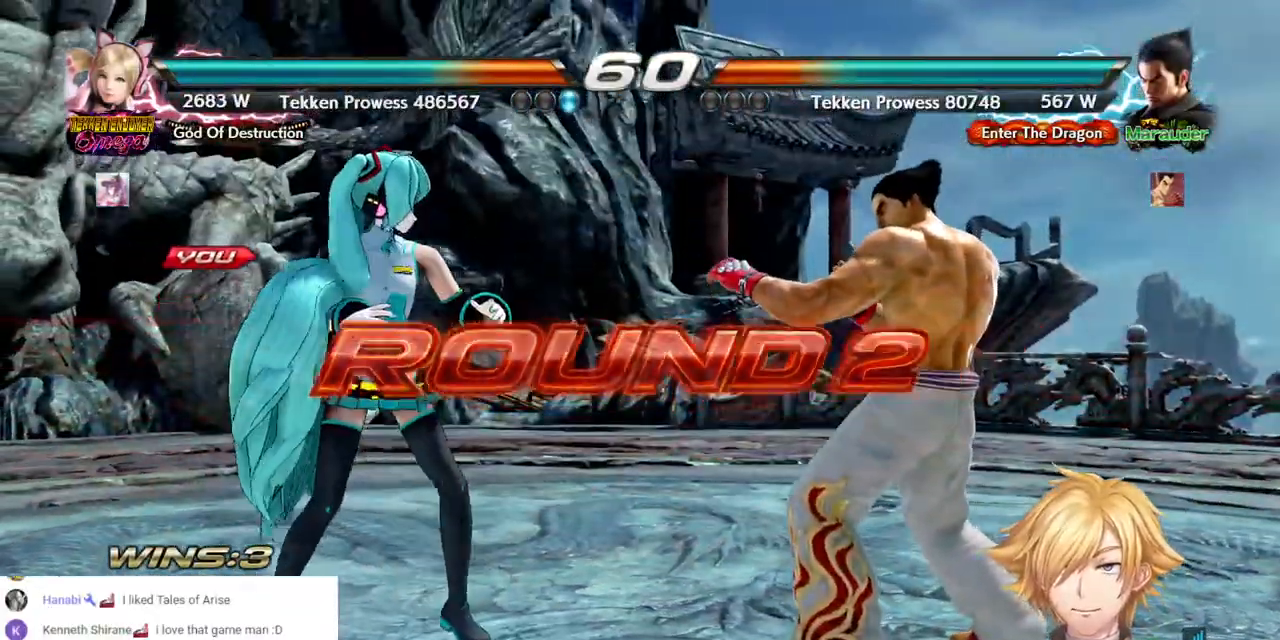
{"dt_ms": 500, "buttons": ["DPAD_LEFT"], "left_stick": "center", "right_stick": "center", "events": []}
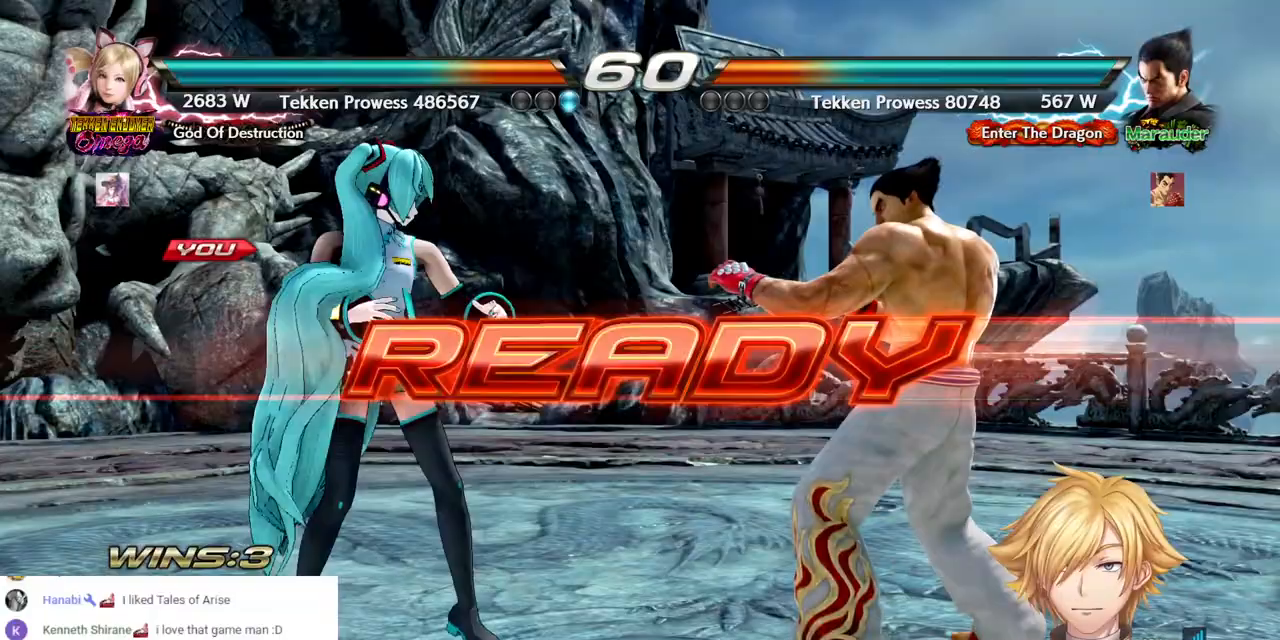
{"dt_ms": 500, "buttons": [], "left_stick": "center", "right_stick": "center", "events": [[267, "DPAD_LEFT", "up"]]}
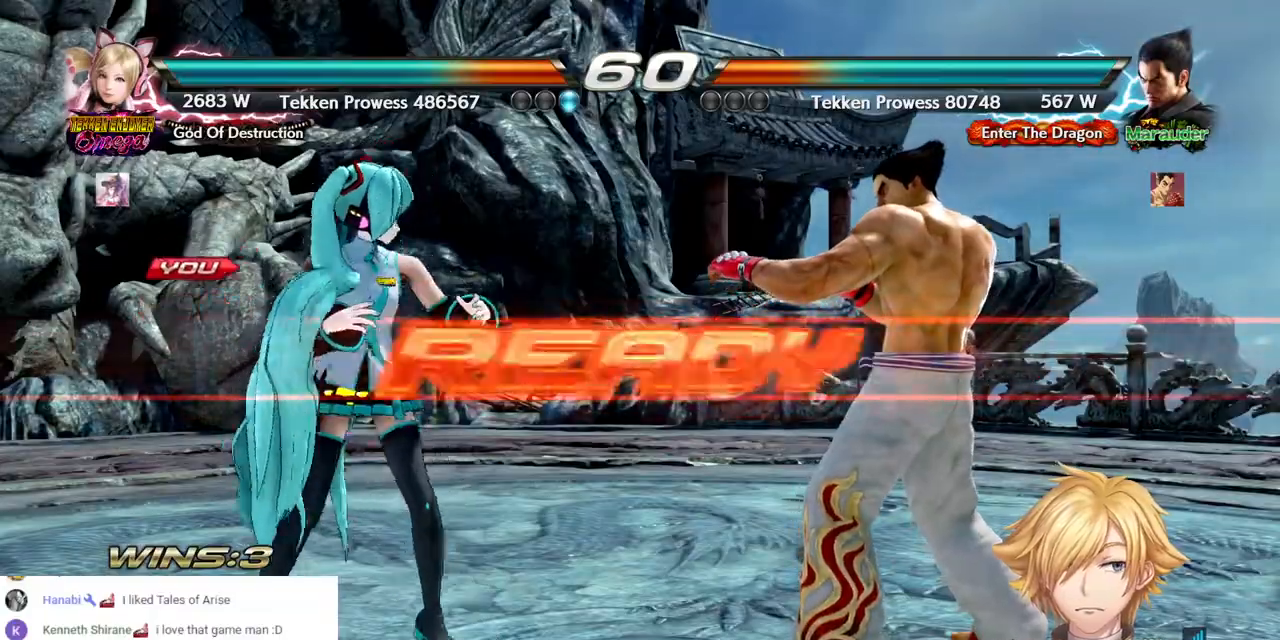
{"dt_ms": 500, "buttons": [], "left_stick": "center", "right_stick": "center", "events": []}
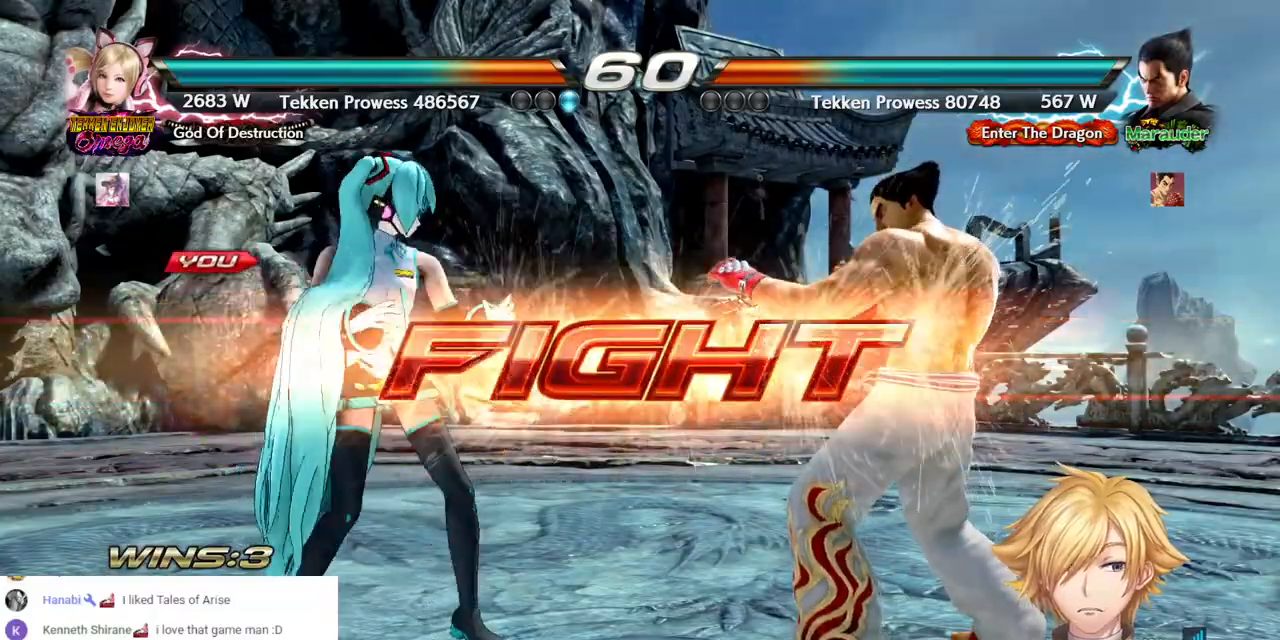
{"dt_ms": 500, "buttons": ["CROSS", "DPAD_LEFT"], "left_stick": "center", "right_stick": "center", "events": [[117, "DPAD_LEFT", "down"], [133, "CROSS", "down"]]}